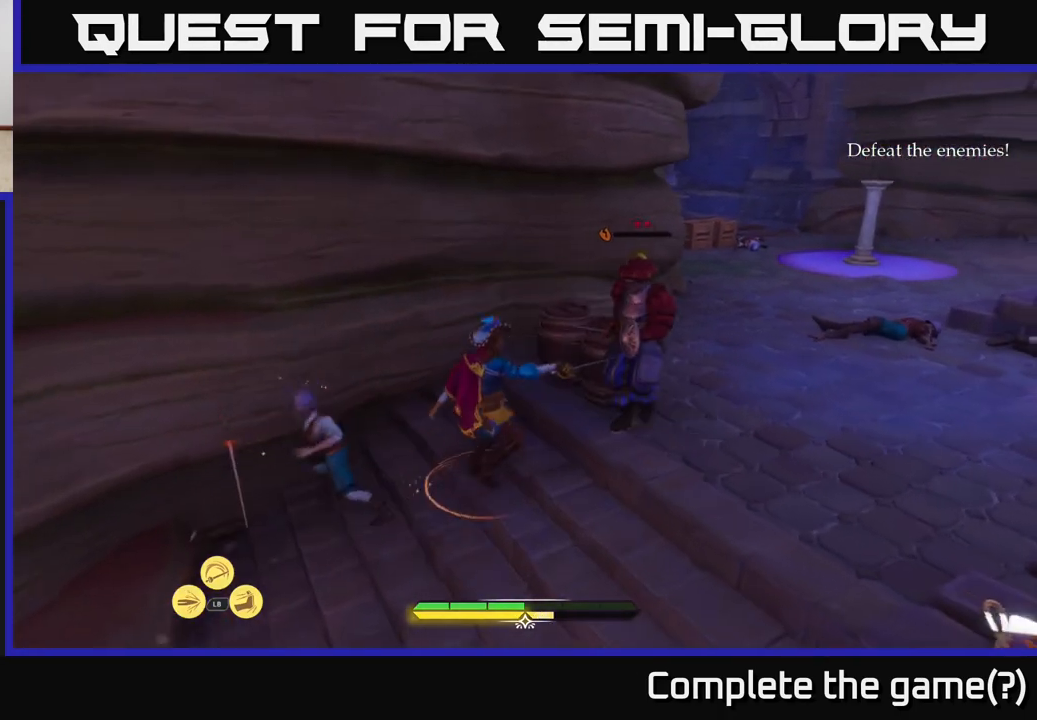
Gameplay with a controller (Xbox layout); each line is a JSON object with the inputs held at the frame after it. "events" lists button and stick changes between this image and that frame as [ms after this image, input, new state], when the widget could be followed in between.
{"buttons": [], "left_stick": "up-right", "right_stick": "center", "events": []}
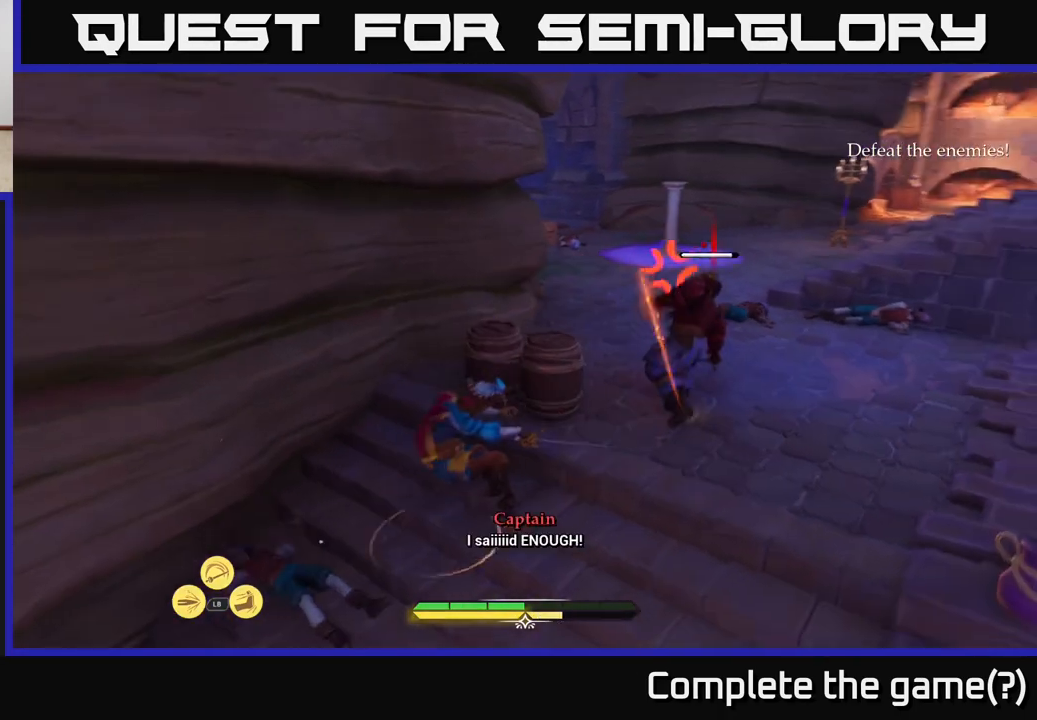
{"buttons": [], "left_stick": "up", "right_stick": "center", "events": [[150, "left_stick", "up-left"], [317, "left_stick", "up"]]}
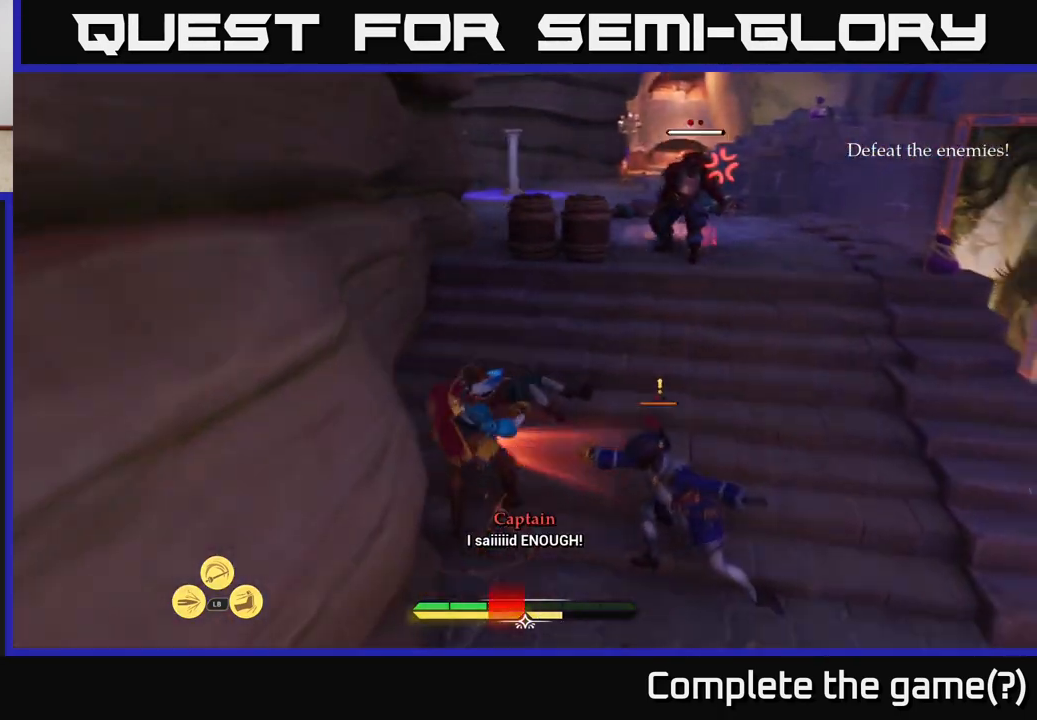
{"buttons": [], "left_stick": "right", "right_stick": "center", "events": [[117, "left_stick", "right"], [133, "B", "down"], [200, "B", "up"], [283, "B", "down"], [350, "B", "up"], [417, "B", "down"], [500, "B", "up"]]}
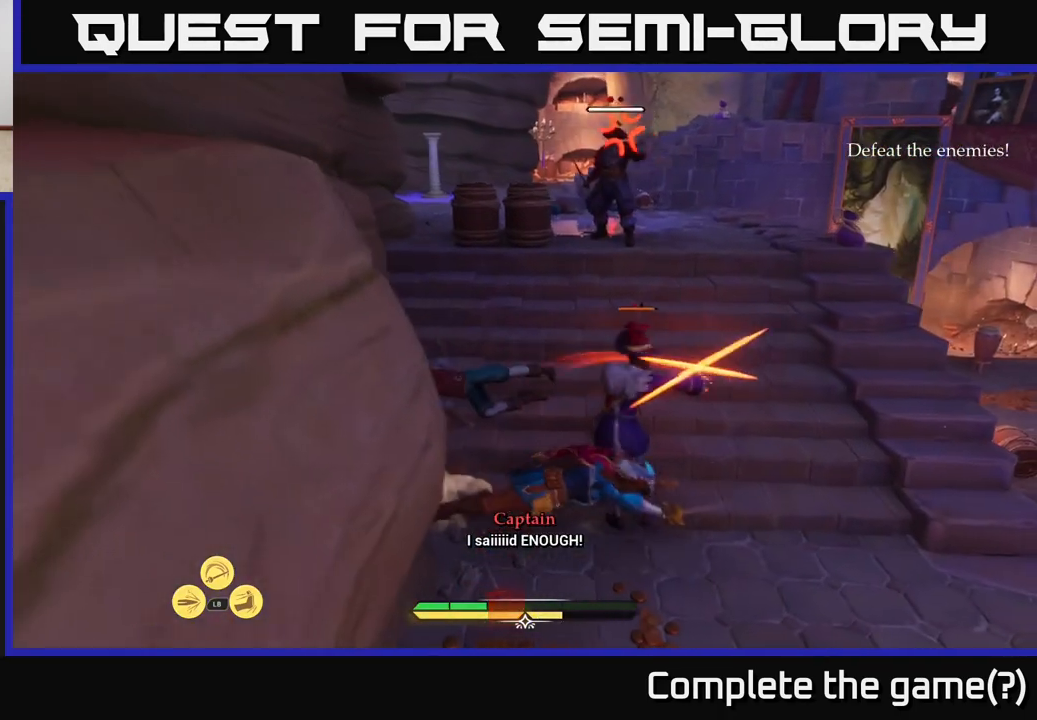
{"buttons": ["X"], "left_stick": "left", "right_stick": "center", "events": [[67, "B", "down"], [150, "B", "up"], [167, "left_stick", "center"], [333, "left_stick", "left"], [433, "X", "down"]]}
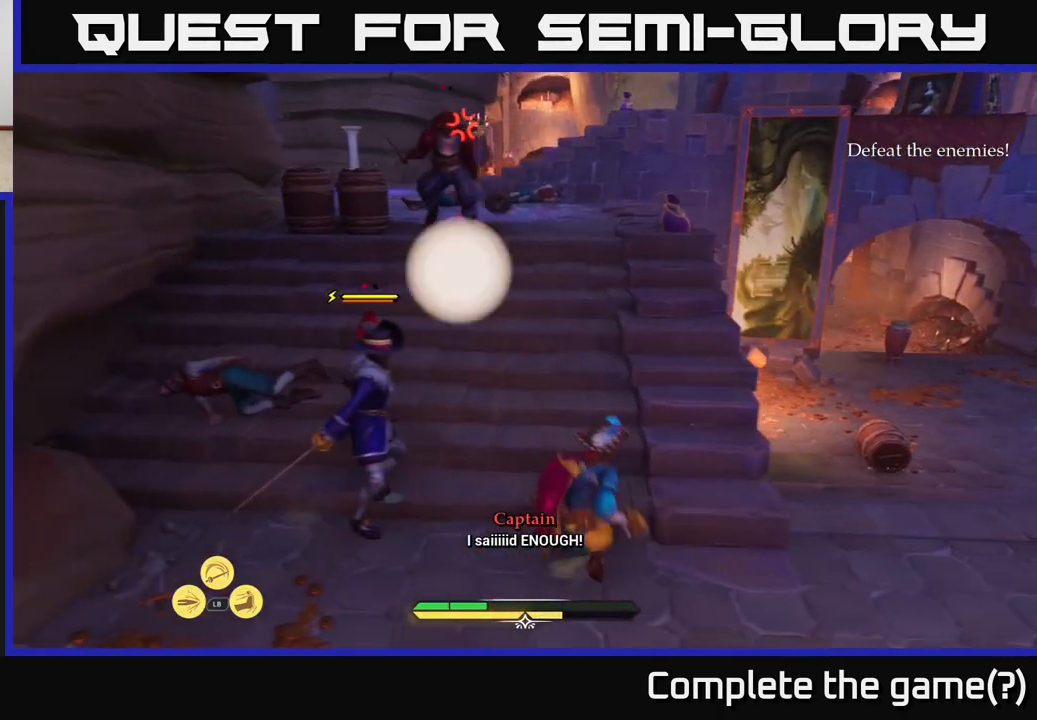
{"buttons": [], "left_stick": "center", "right_stick": "center", "events": [[33, "X", "up"], [117, "left_stick", "up-left"], [283, "X", "down"], [300, "left_stick", "center"], [350, "X", "up"]]}
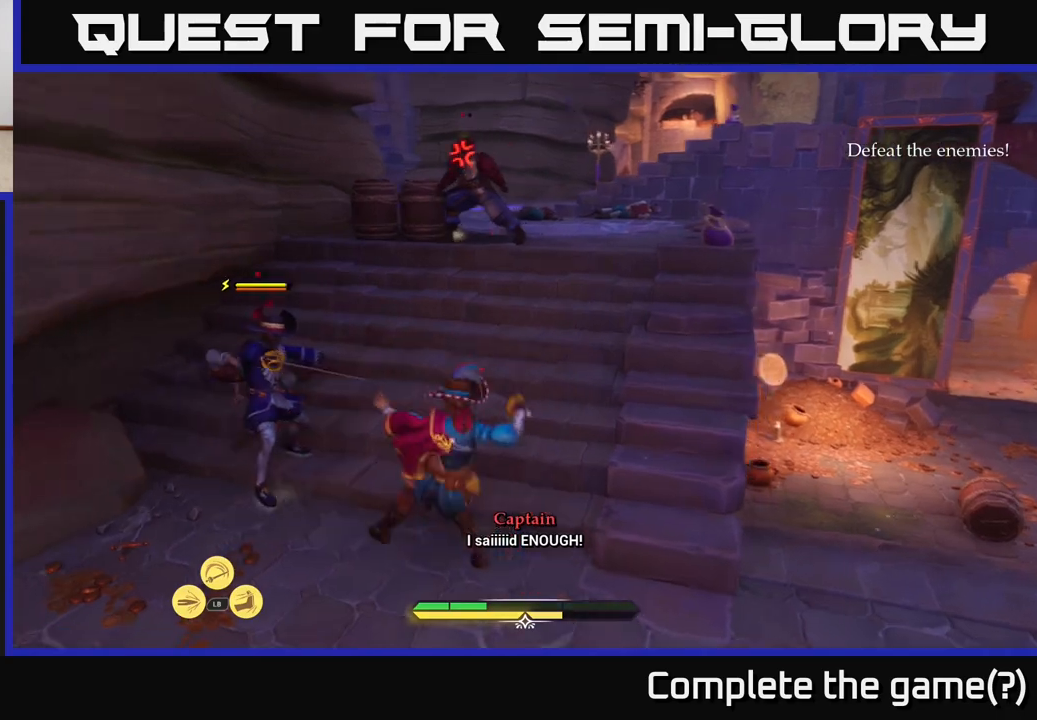
{"buttons": [], "left_stick": "center", "right_stick": "center", "events": [[300, "R2", "down"], [400, "R2", "up"]]}
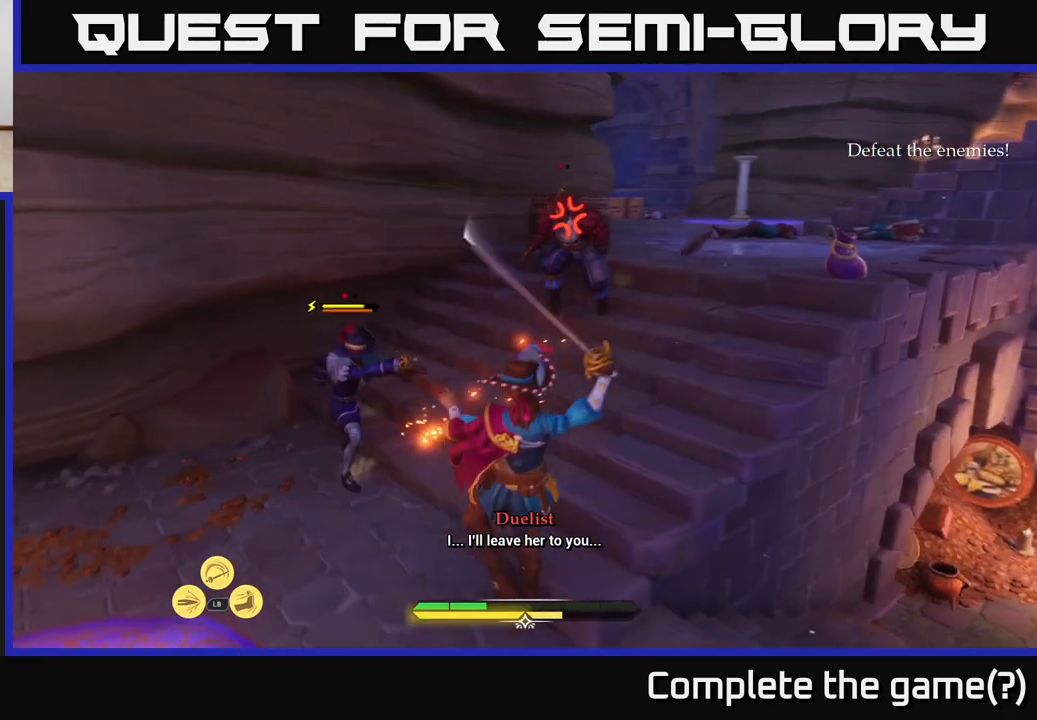
{"buttons": ["B"], "left_stick": "down-left", "right_stick": "center", "events": [[350, "left_stick", "down-left"], [467, "B", "down"]]}
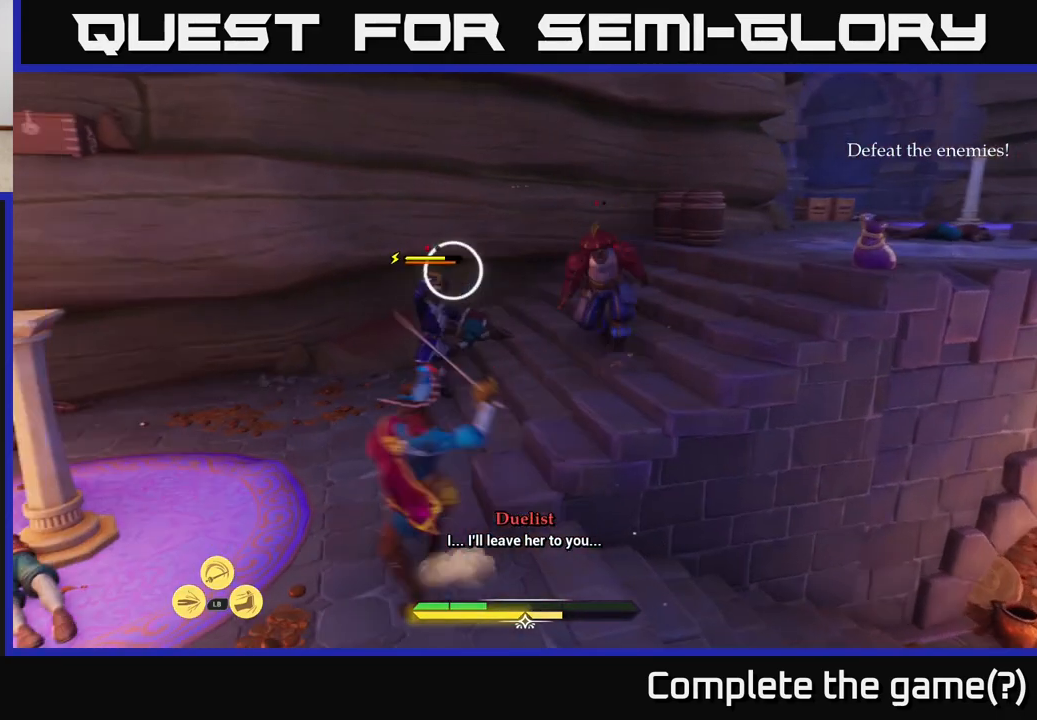
{"buttons": [], "left_stick": "center", "right_stick": "center", "events": [[50, "left_stick", "left"], [117, "B", "up"], [350, "left_stick", "center"]]}
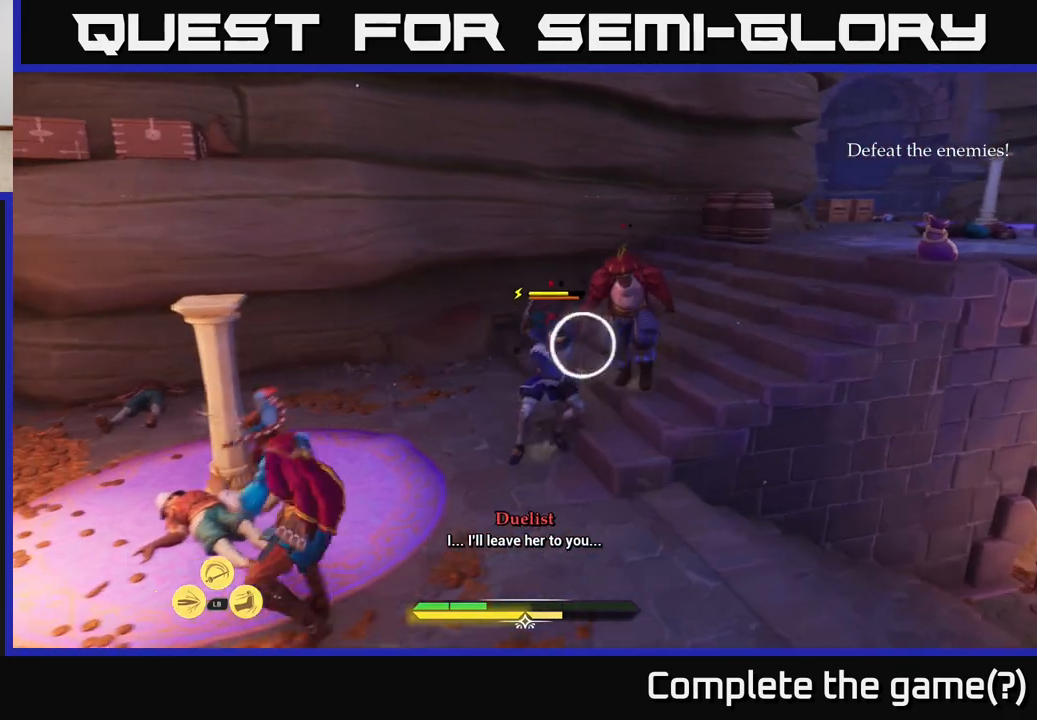
{"buttons": [], "left_stick": "center", "right_stick": "center", "events": [[233, "Y", "down"], [283, "Y", "up"]]}
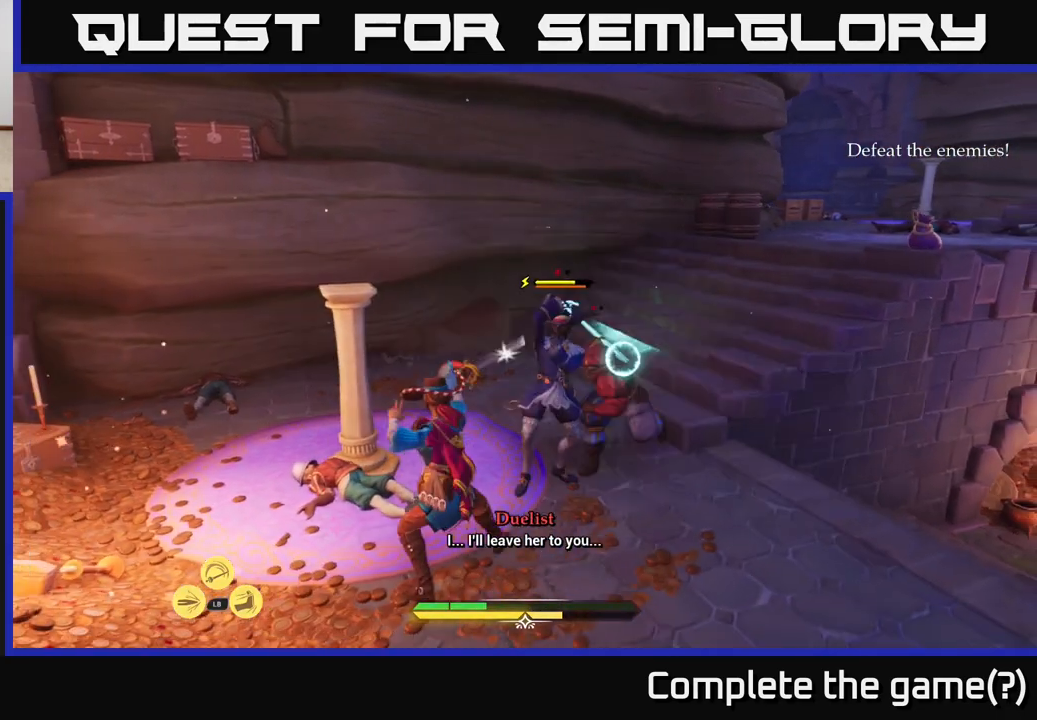
{"buttons": [], "left_stick": "right", "right_stick": "center", "events": [[300, "left_stick", "up-right"], [367, "B", "down"], [417, "left_stick", "right"], [433, "B", "up"]]}
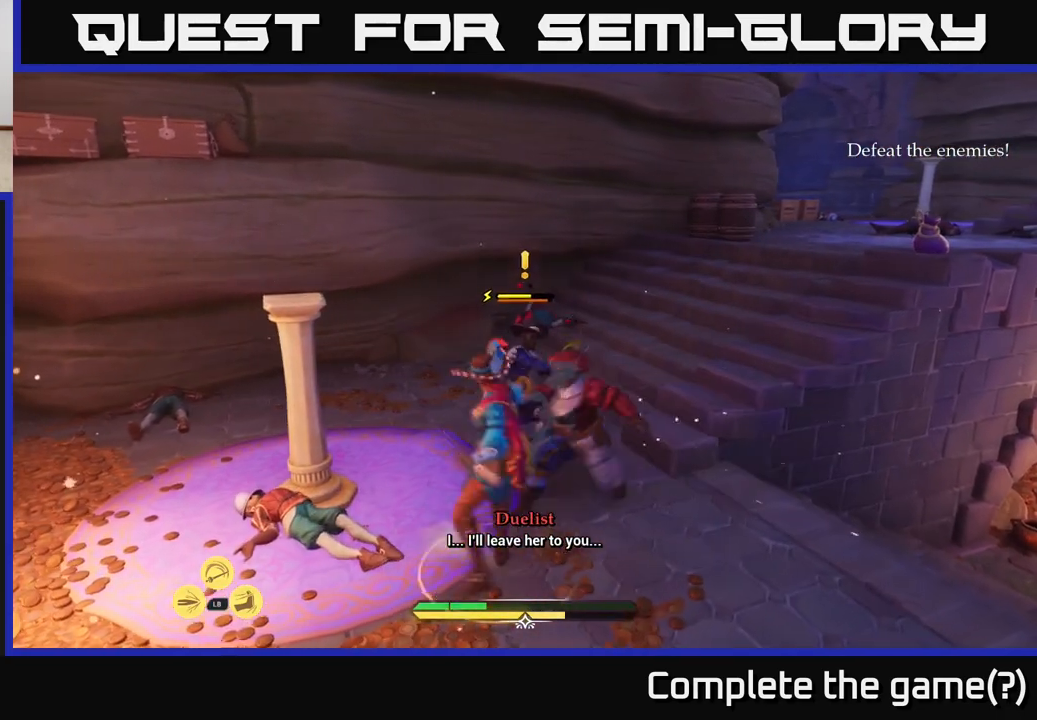
{"buttons": [], "left_stick": "left", "right_stick": "center", "events": [[17, "B", "down"], [83, "B", "up"], [150, "B", "down"], [217, "B", "up"], [300, "left_stick", "center"], [400, "left_stick", "left"]]}
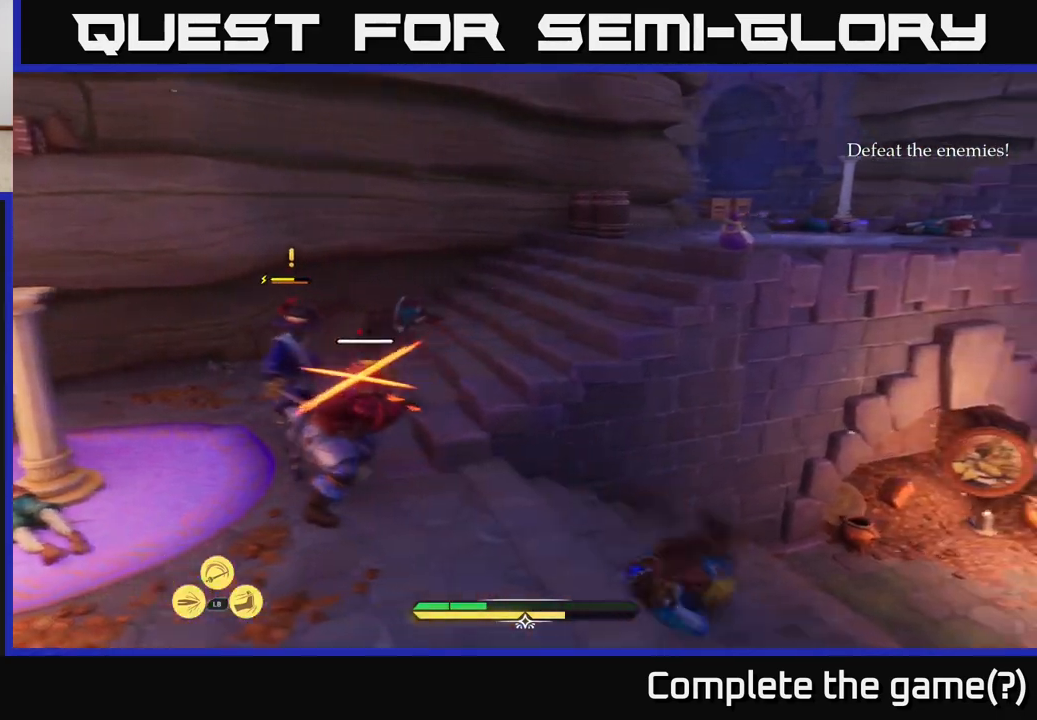
{"buttons": [], "left_stick": "right", "right_stick": "center", "events": [[50, "left_stick", "down"], [183, "left_stick", "down-right"], [217, "B", "down"], [283, "B", "up"], [367, "B", "down"], [400, "left_stick", "right"], [433, "B", "up"]]}
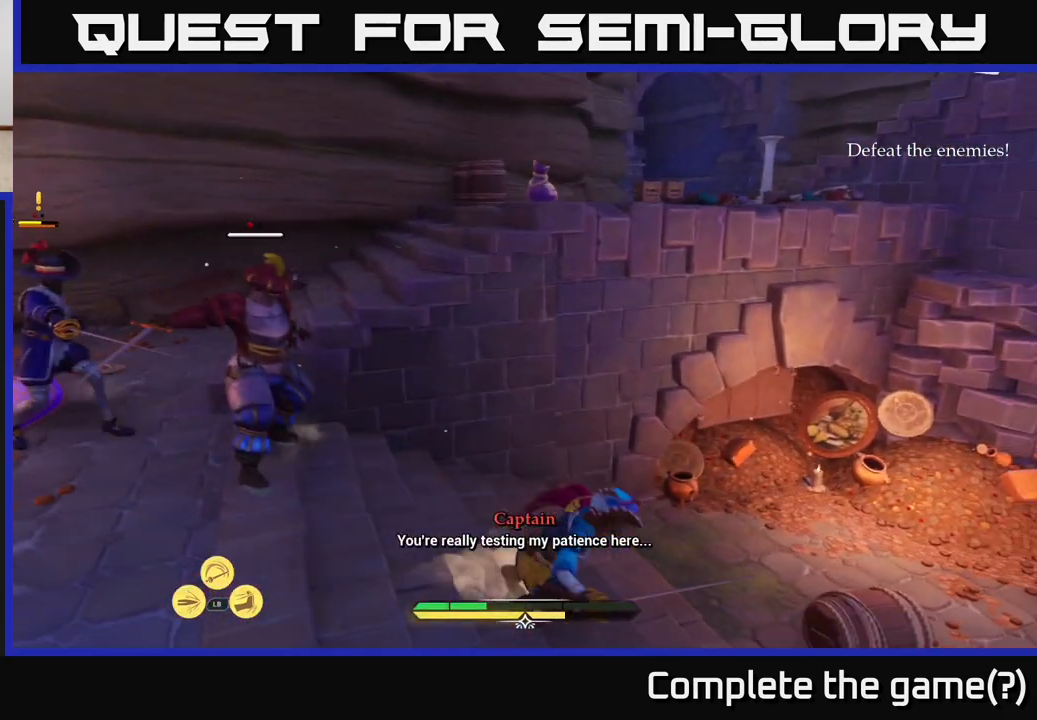
{"buttons": [], "left_stick": "up-right", "right_stick": "left", "events": [[350, "right_stick", "left"], [367, "left_stick", "up"], [500, "left_stick", "up-right"]]}
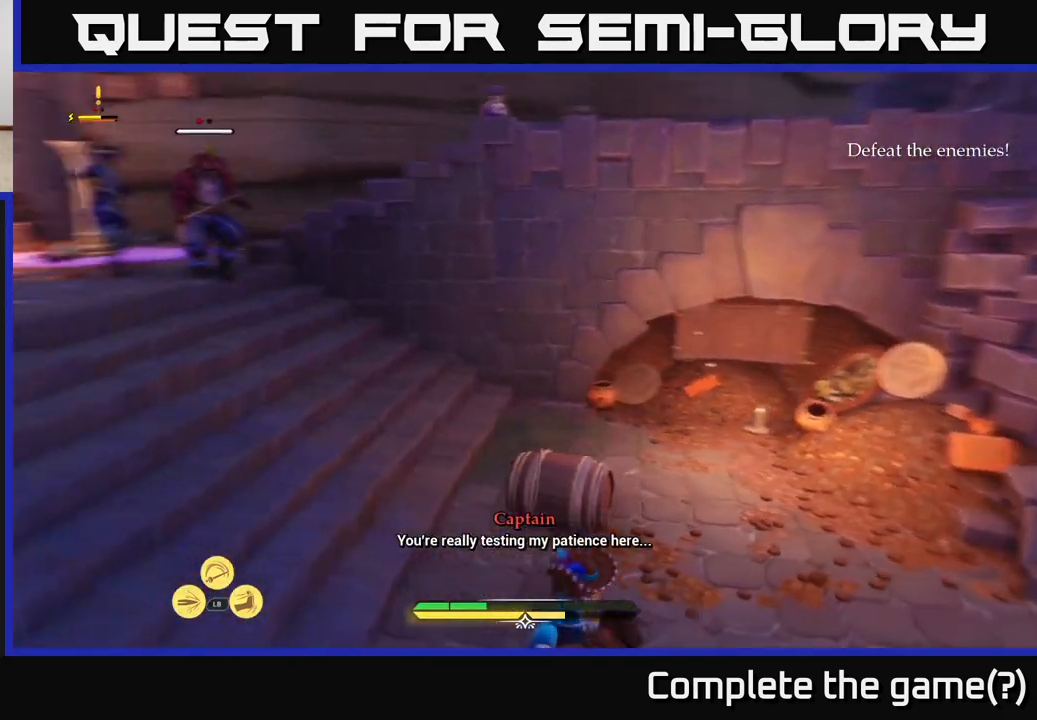
{"buttons": [], "left_stick": "up-right", "right_stick": "center", "events": [[167, "right_stick", "center"], [233, "R2", "down"], [300, "R2", "up"]]}
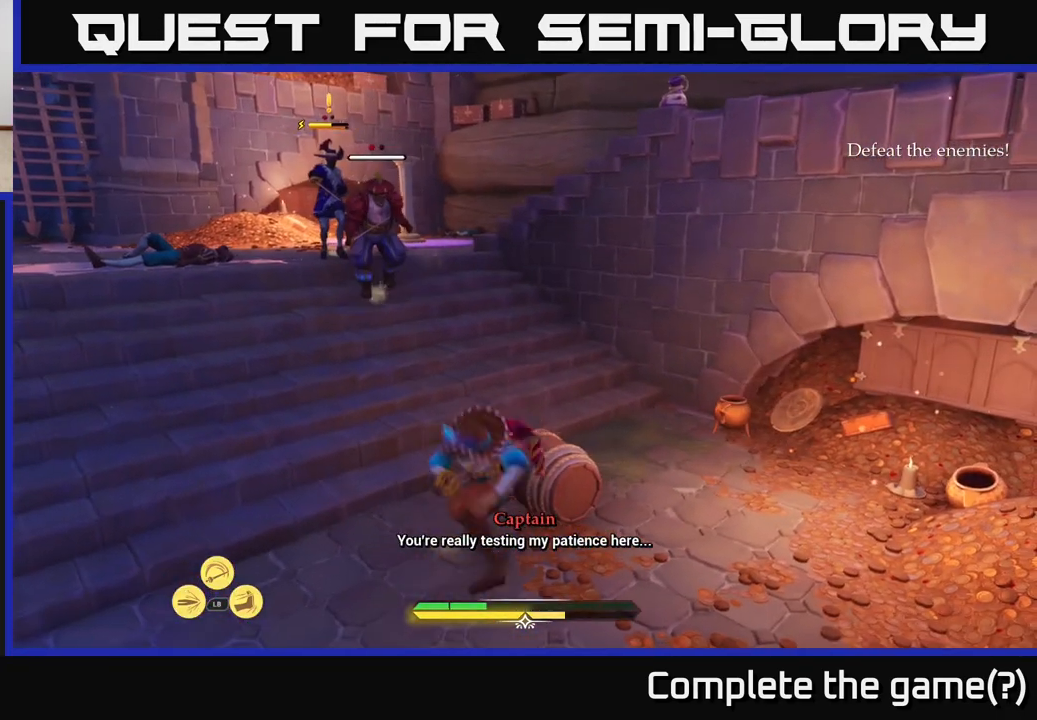
{"buttons": [], "left_stick": "left", "right_stick": "center", "events": [[50, "left_stick", "center"], [150, "left_stick", "left"], [400, "left_stick", "center"], [500, "left_stick", "left"]]}
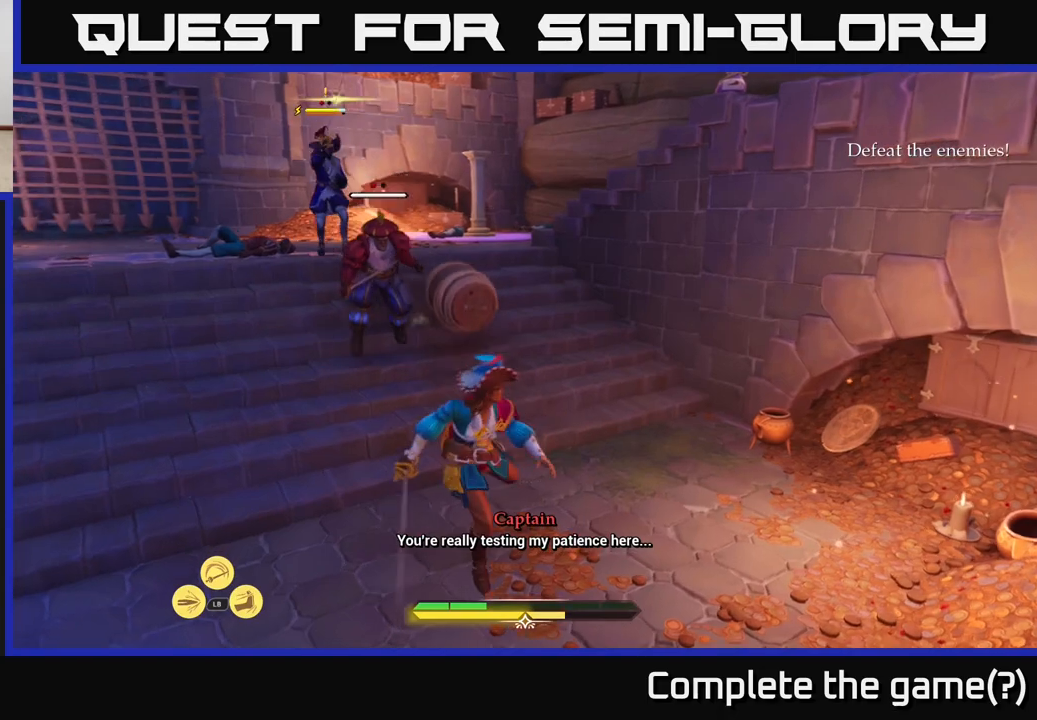
{"buttons": [], "left_stick": "up-left", "right_stick": "center", "events": [[433, "left_stick", "up-left"]]}
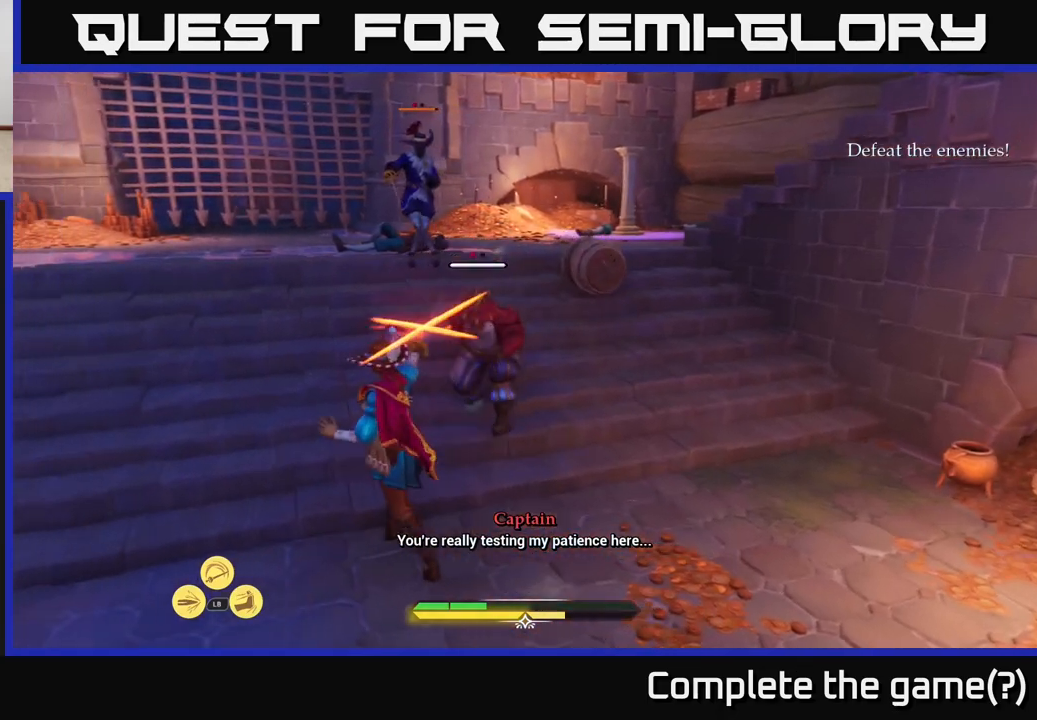
{"buttons": [], "left_stick": "up-left", "right_stick": "center", "events": [[83, "B", "down"], [200, "B", "up"], [267, "B", "down"], [333, "B", "up"]]}
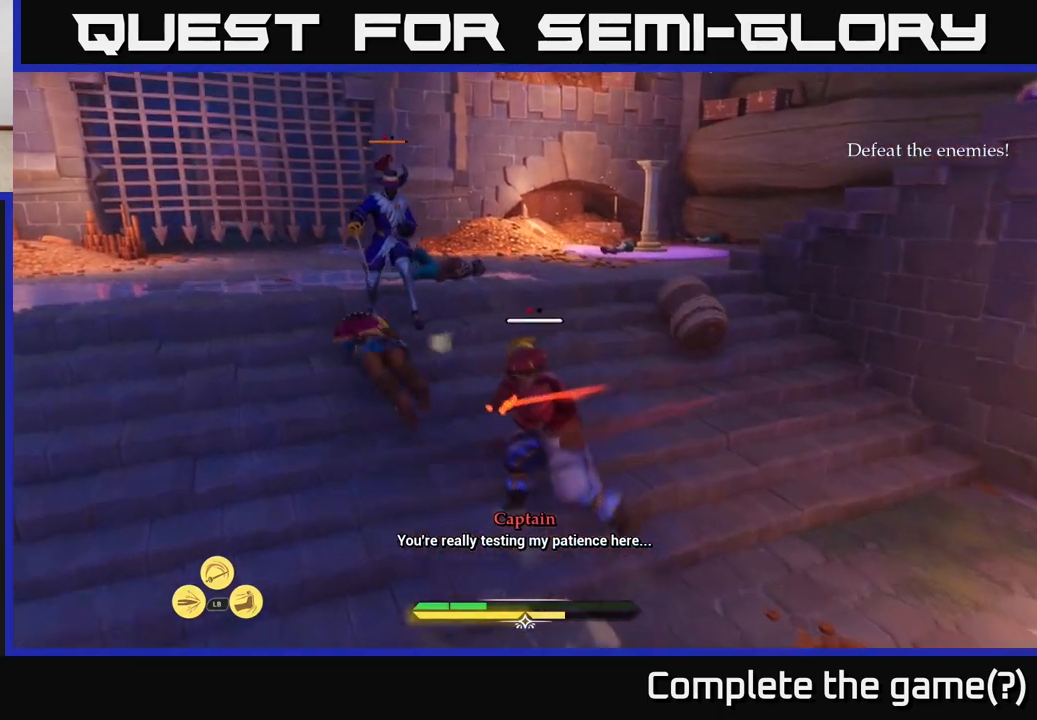
{"buttons": [], "left_stick": "up-left", "right_stick": "center", "events": [[50, "left_stick", "left"], [200, "left_stick", "up-left"], [283, "B", "down"], [350, "B", "up"], [417, "B", "down"], [483, "B", "up"]]}
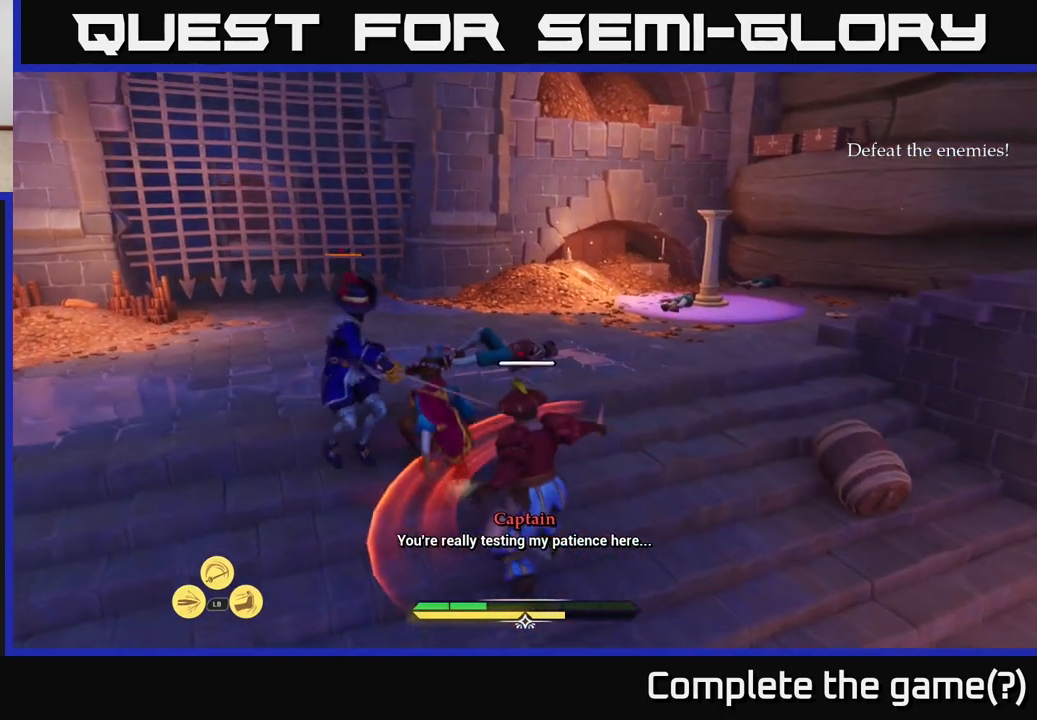
{"buttons": [], "left_stick": "center", "right_stick": "center", "events": [[250, "left_stick", "center"]]}
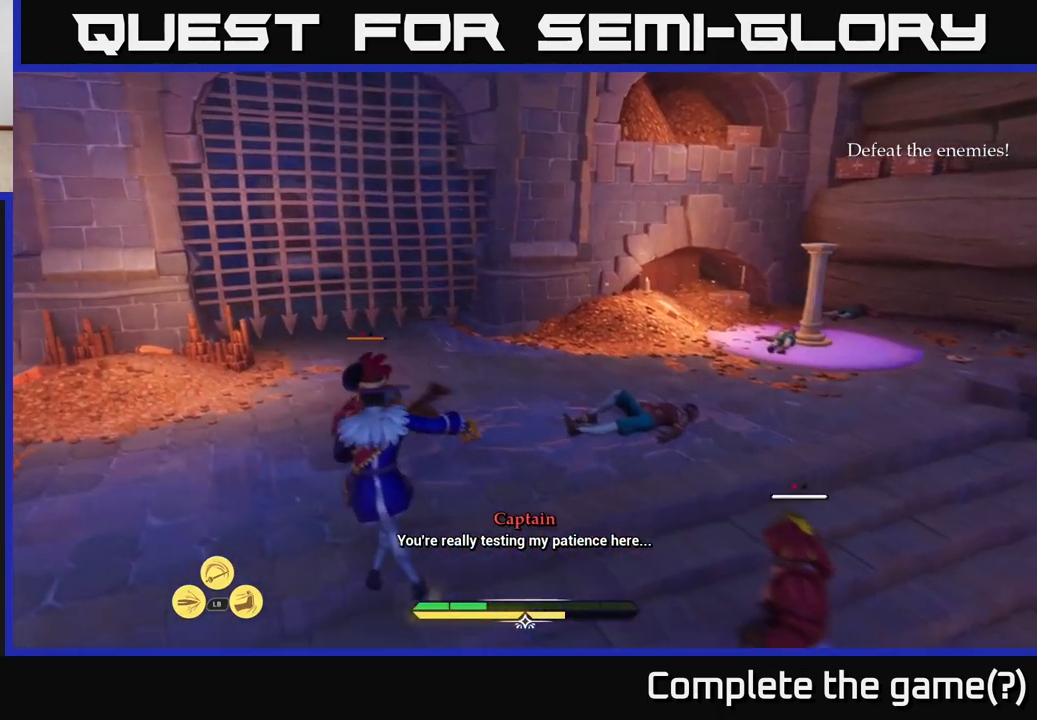
{"buttons": [], "left_stick": "down", "right_stick": "center", "events": [[117, "left_stick", "down"], [183, "X", "down"], [250, "X", "up"]]}
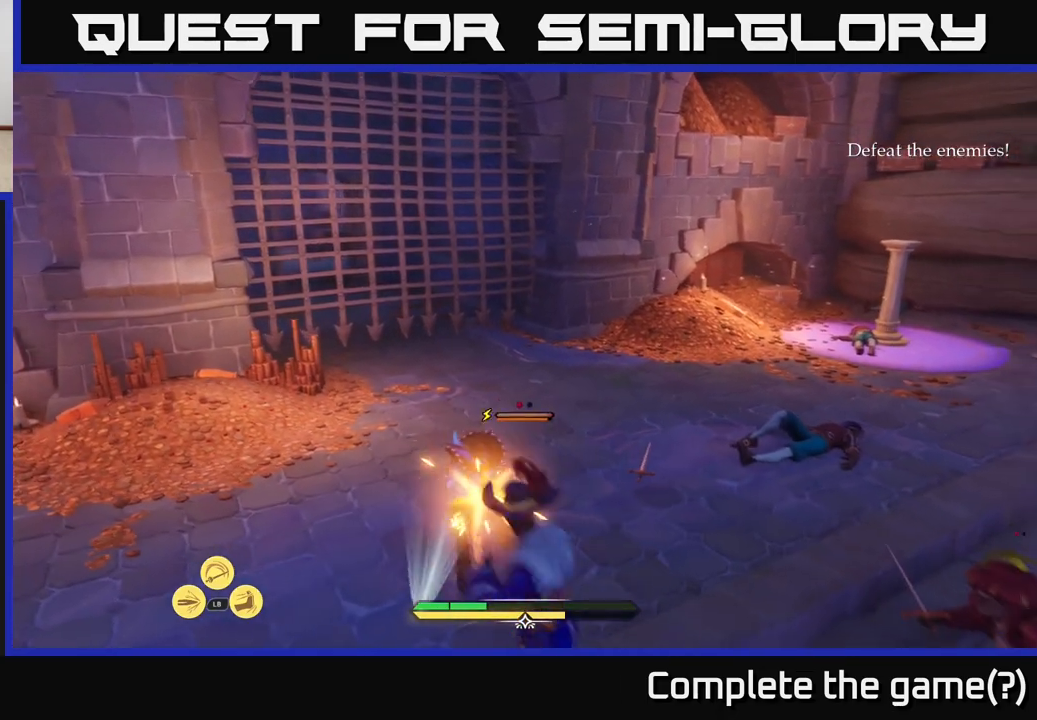
{"buttons": [], "left_stick": "down-left", "right_stick": "down-right", "events": [[83, "X", "down"], [183, "X", "up"], [233, "left_stick", "center"], [383, "right_stick", "down-right"], [433, "left_stick", "down"], [483, "left_stick", "down-left"]]}
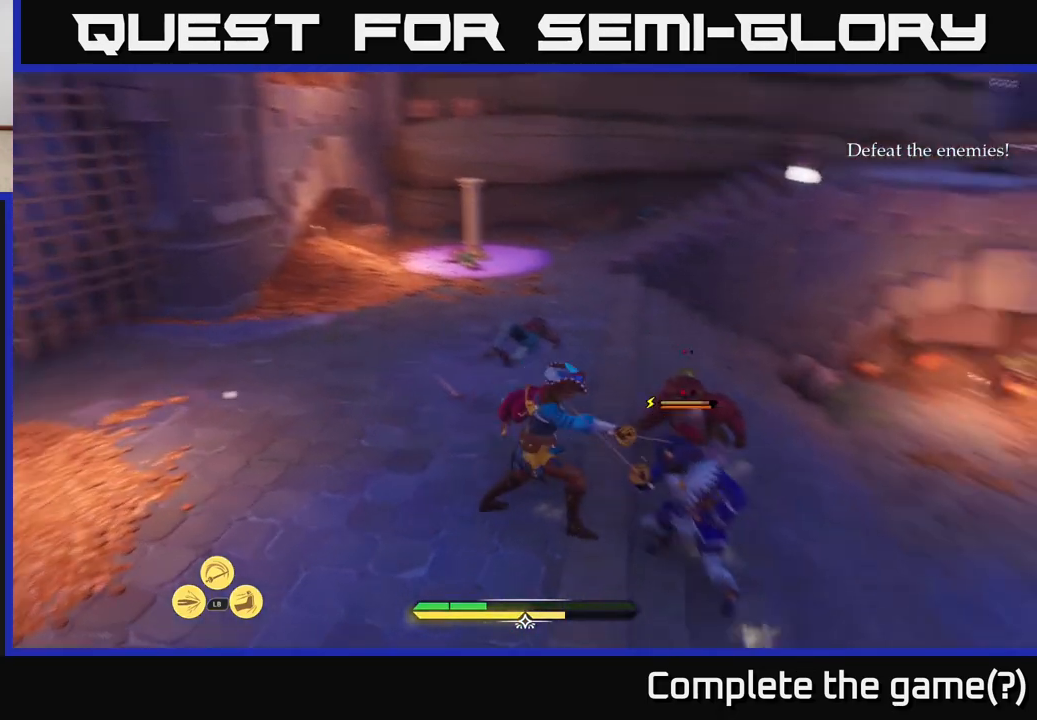
{"buttons": [], "left_stick": "left", "right_stick": "center", "events": [[83, "right_stick", "right"], [250, "left_stick", "left"], [283, "right_stick", "center"]]}
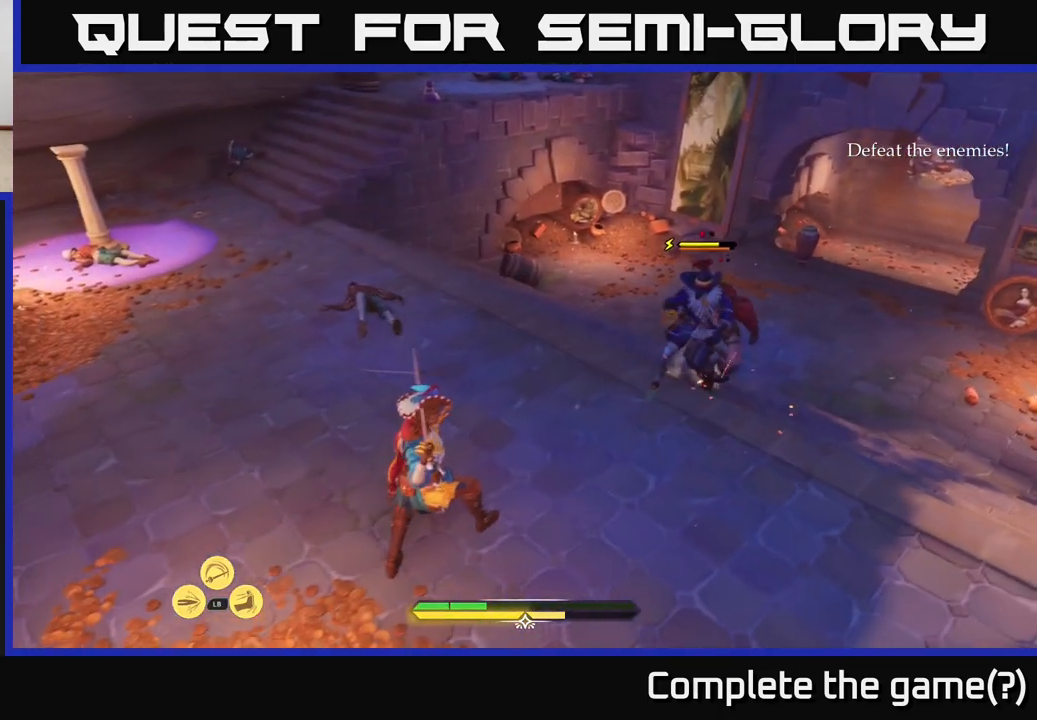
{"buttons": [], "left_stick": "up-left", "right_stick": "center", "events": [[100, "left_stick", "up-left"], [250, "B", "down"], [333, "B", "up"]]}
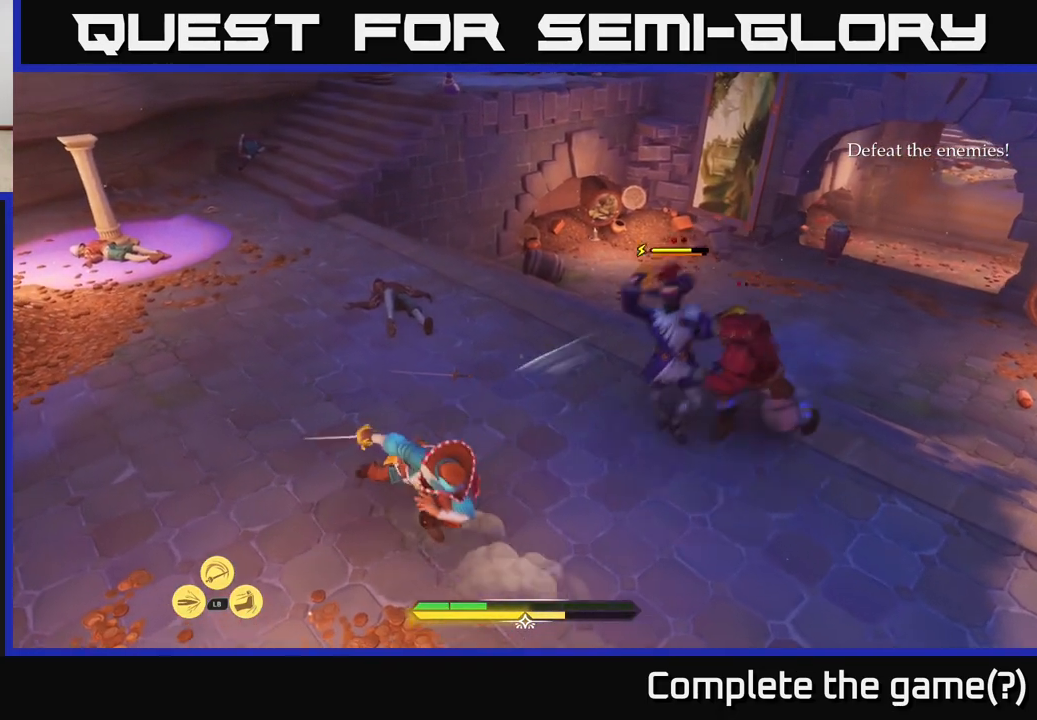
{"buttons": ["B", "L2"], "left_stick": "up-left", "right_stick": "center", "events": [[67, "right_stick", "up"], [133, "right_stick", "up-right"], [233, "L2", "down"], [267, "right_stick", "center"], [350, "B", "down"], [450, "B", "up"], [500, "B", "down"]]}
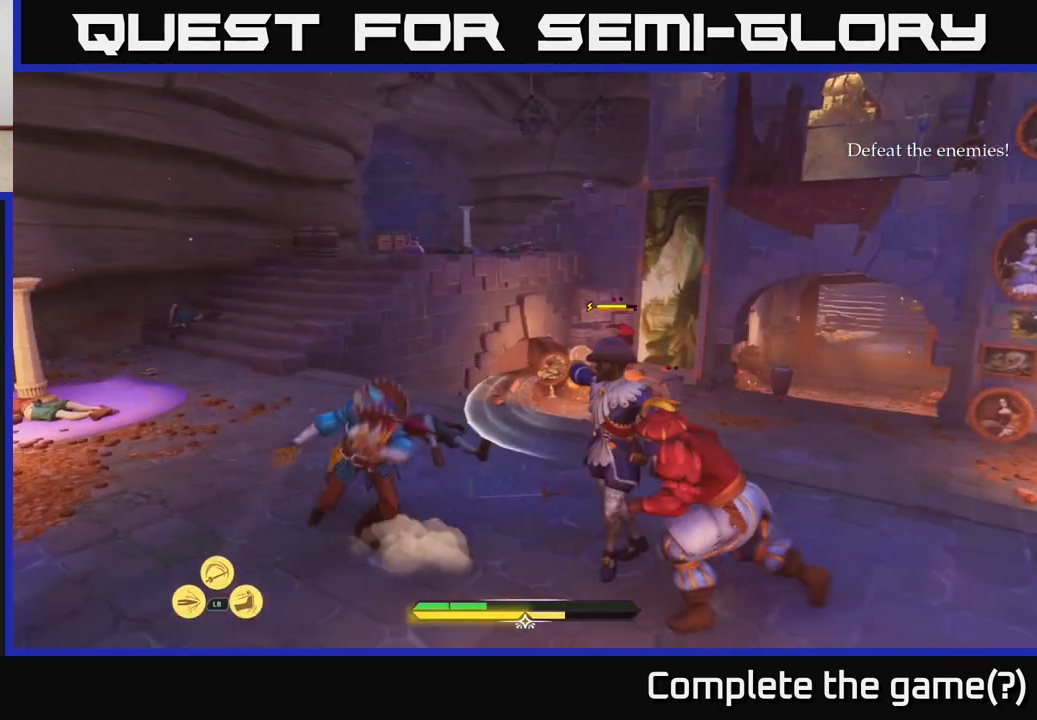
{"buttons": [], "left_stick": "up", "right_stick": "center", "events": [[83, "B", "up"], [100, "L2", "up"], [150, "B", "down"], [183, "L2", "down"], [200, "B", "up"], [283, "L2", "up"], [333, "left_stick", "up"]]}
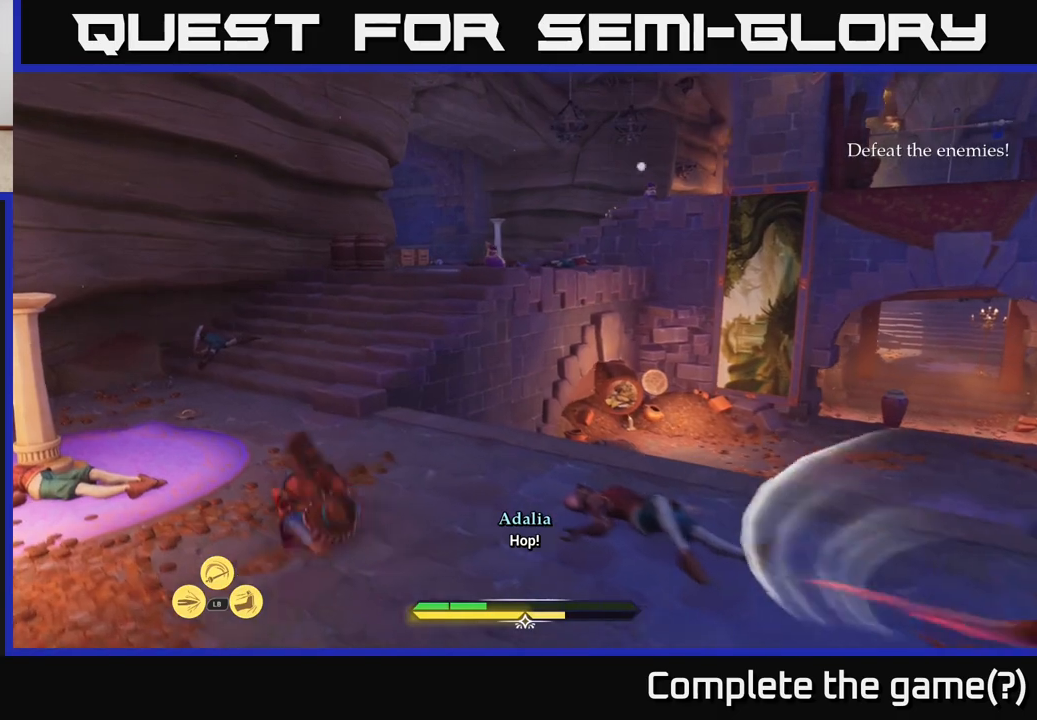
{"buttons": ["L2"], "left_stick": "up-left", "right_stick": "down", "events": [[50, "right_stick", "right"], [83, "left_stick", "up-left"], [167, "L2", "down"], [267, "right_stick", "center"], [450, "right_stick", "down"]]}
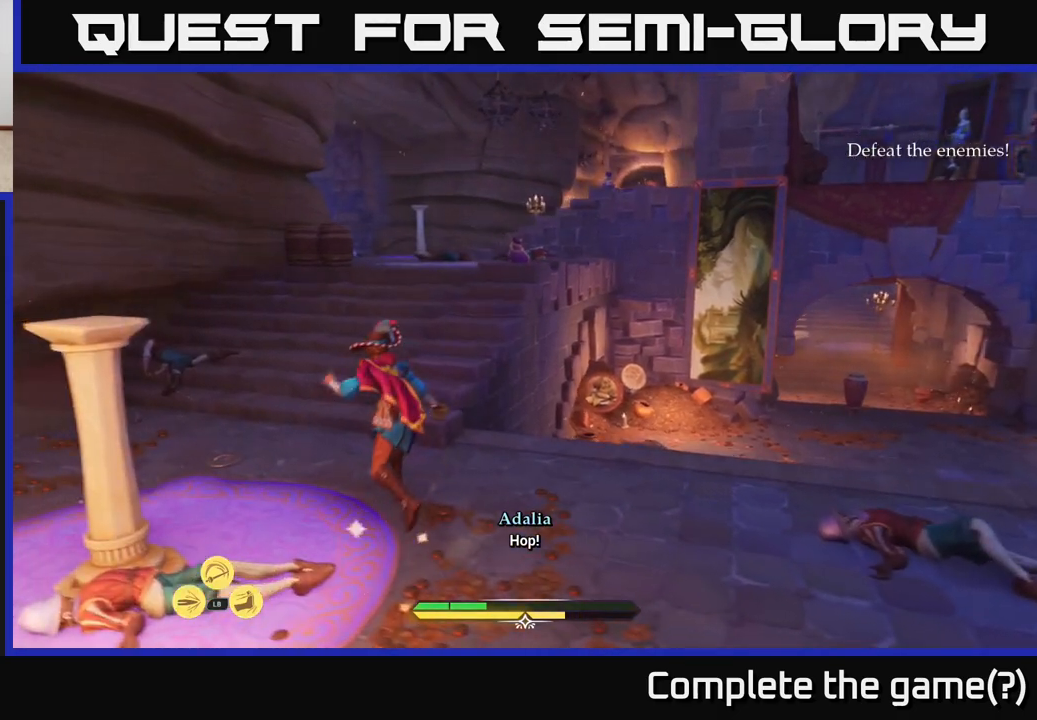
{"buttons": ["L2"], "left_stick": "up", "right_stick": "center", "events": [[117, "left_stick", "up"], [117, "right_stick", "center"]]}
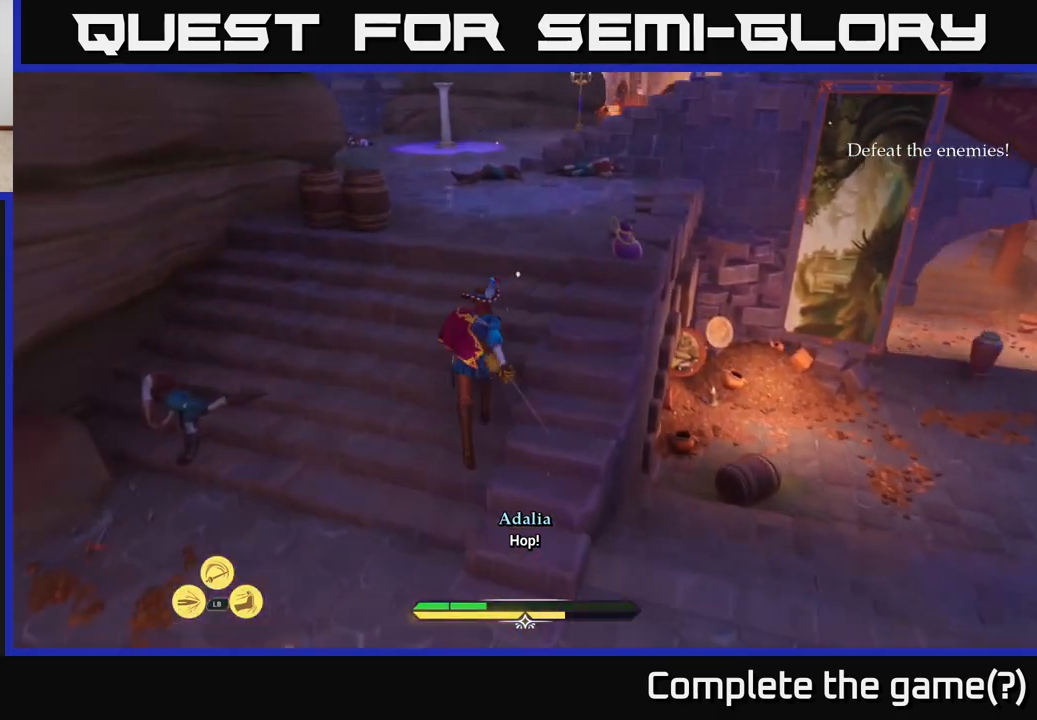
{"buttons": ["R1"], "left_stick": "up", "right_stick": "right", "events": [[200, "right_stick", "right"], [267, "right_stick", "down-right"], [317, "L2", "up"], [450, "right_stick", "right"], [500, "R1", "down"]]}